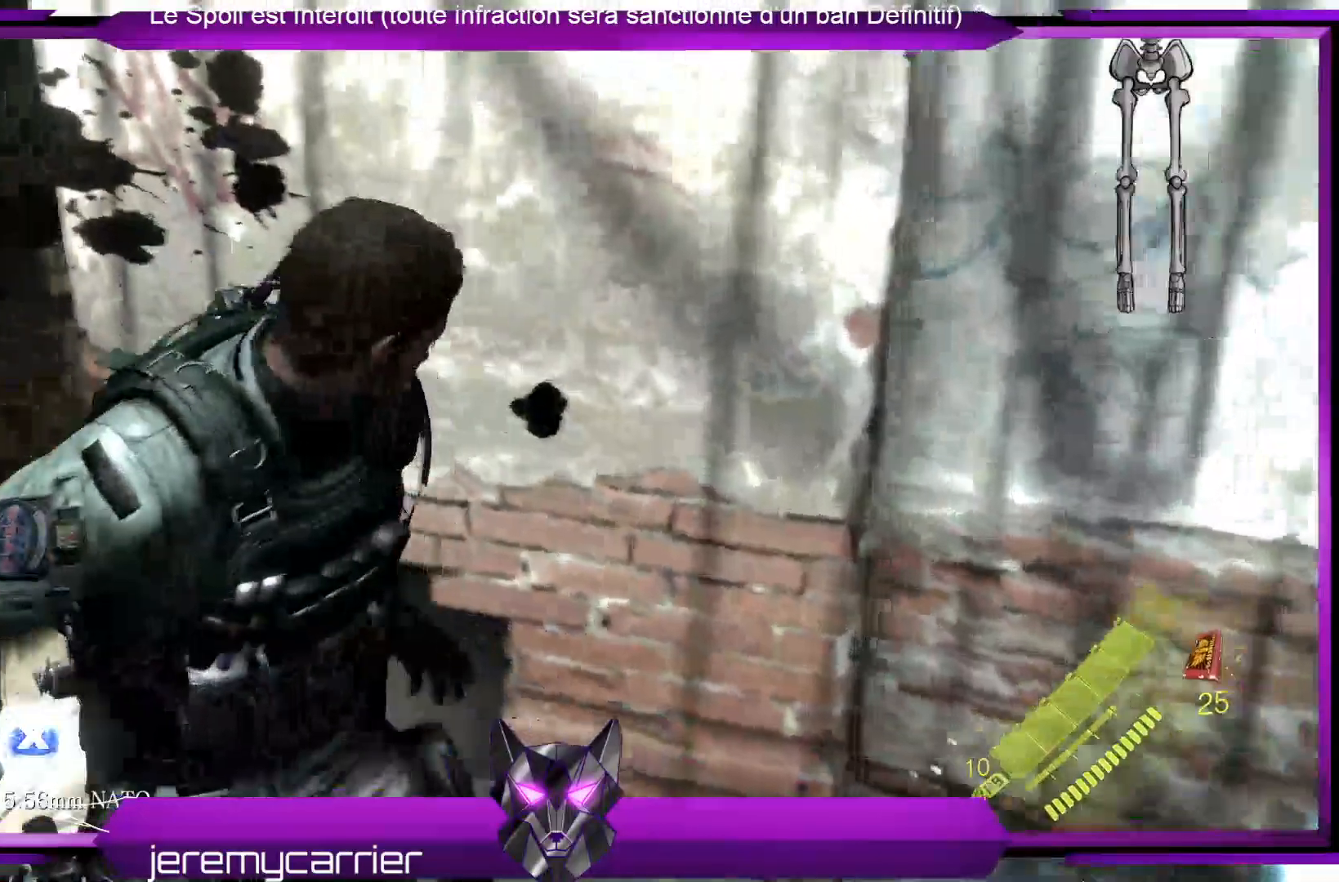
Gameplay with a controller (Xbox layout); each line is a JSON object with the inputs held at the frame after it (dt_ms = milliseconds from this image to that frame). "events" lists button and stick changes between this image and that frame as [ms after this image, input, new state], when the widget could be followed in between.
{"dt_ms": 501, "buttons": [], "left_stick": "up-left", "right_stick": "left", "events": [[100, "right_stick", "center"], [301, "left_stick", "up-left"], [401, "right_stick", "left"]]}
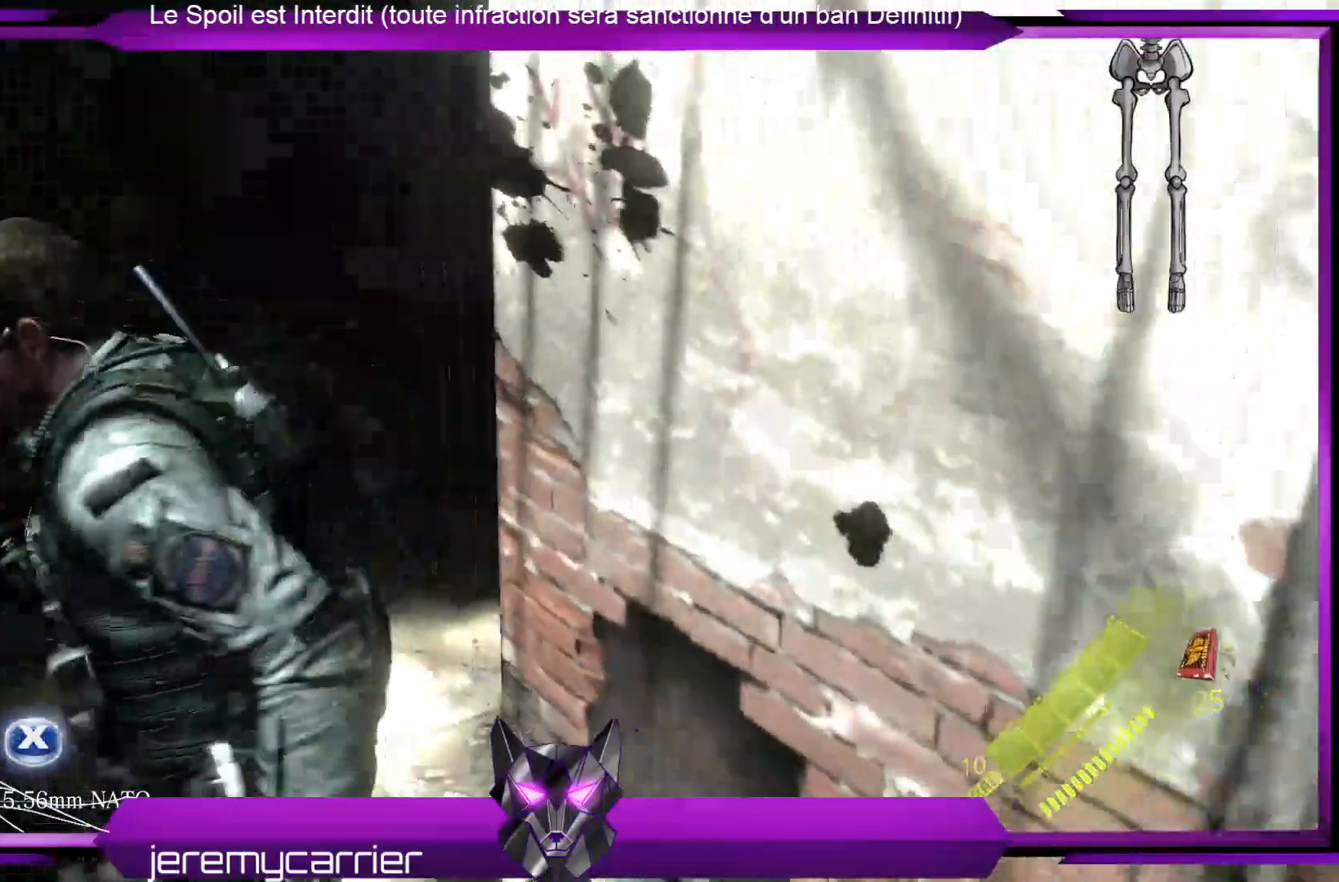
{"dt_ms": 969, "buttons": [], "left_stick": "center", "right_stick": "center", "events": [[33, "left_stick", "center"], [100, "right_stick", "center"], [267, "X", "down"], [401, "X", "up"], [501, "left_stick", "up"], [668, "right_stick", "up-right"], [869, "right_stick", "center"], [936, "left_stick", "center"]]}
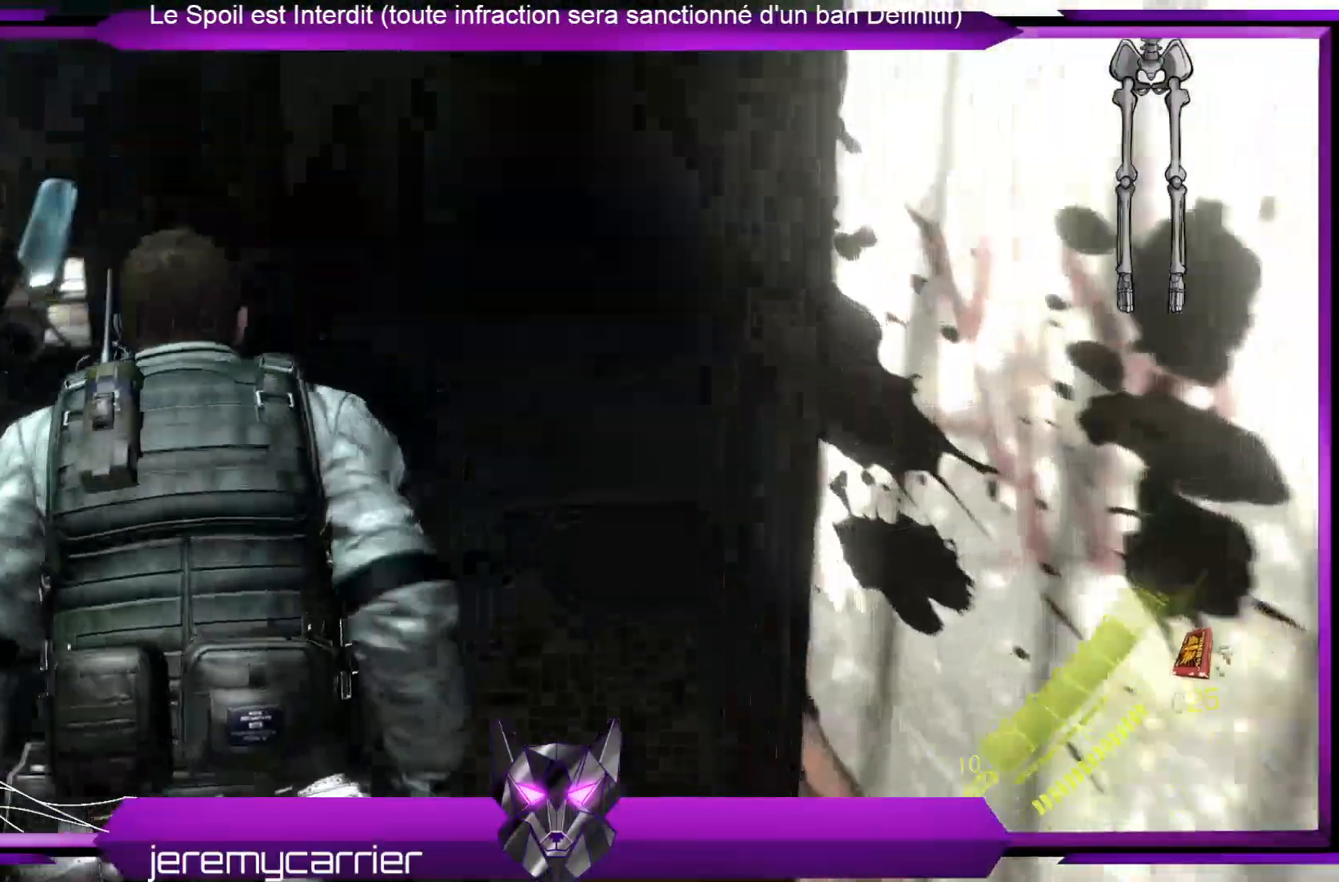
{"dt_ms": 501, "buttons": ["X"], "left_stick": "down", "right_stick": "center", "events": [[134, "left_stick", "down"], [301, "X", "down"], [401, "X", "up"], [468, "X", "down"]]}
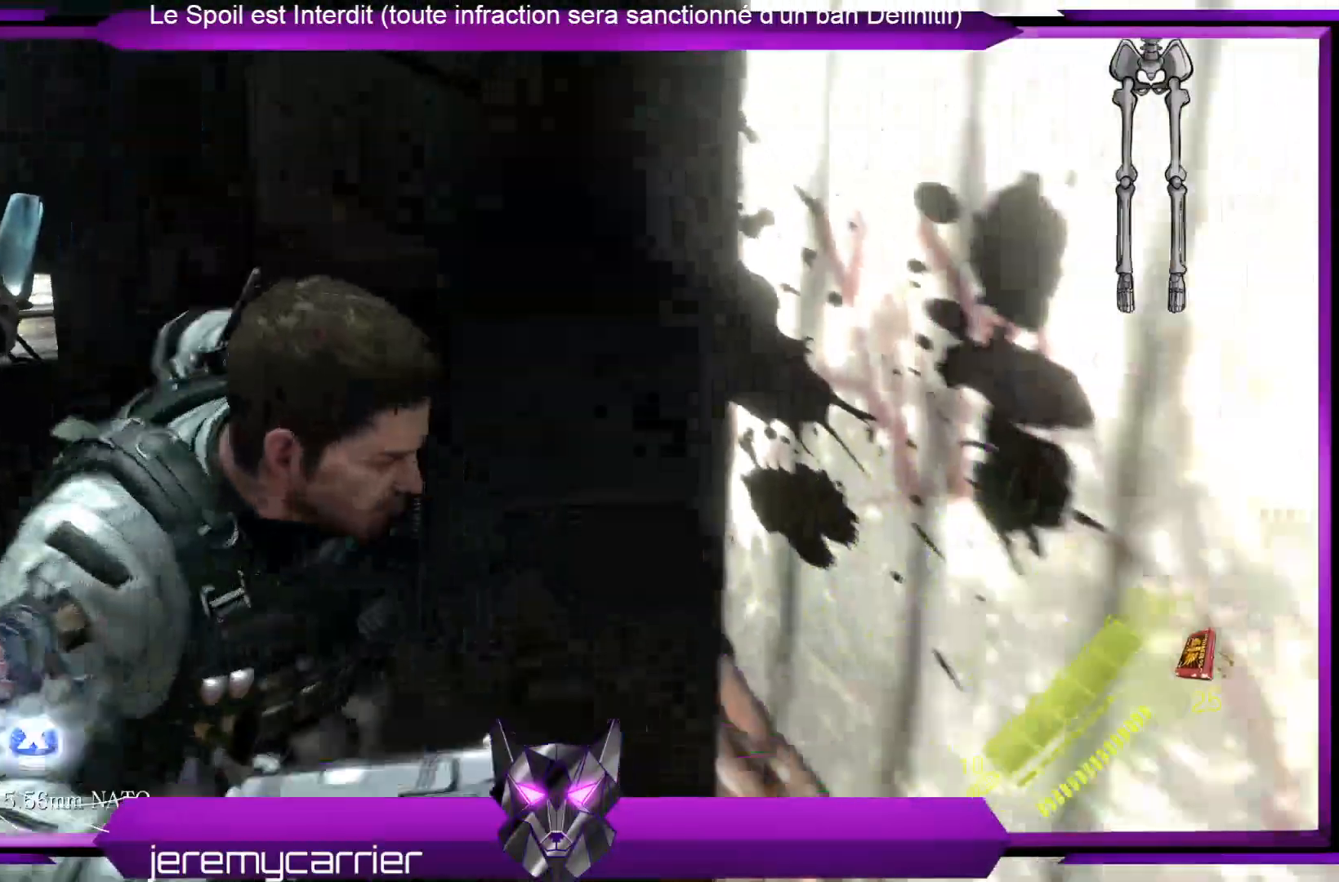
{"dt_ms": 502, "buttons": [], "left_stick": "up", "right_stick": "center", "events": [[67, "X", "up"], [167, "X", "down"], [234, "X", "up"], [334, "X", "down"], [368, "X", "up"], [368, "left_stick", "left"], [502, "left_stick", "up"]]}
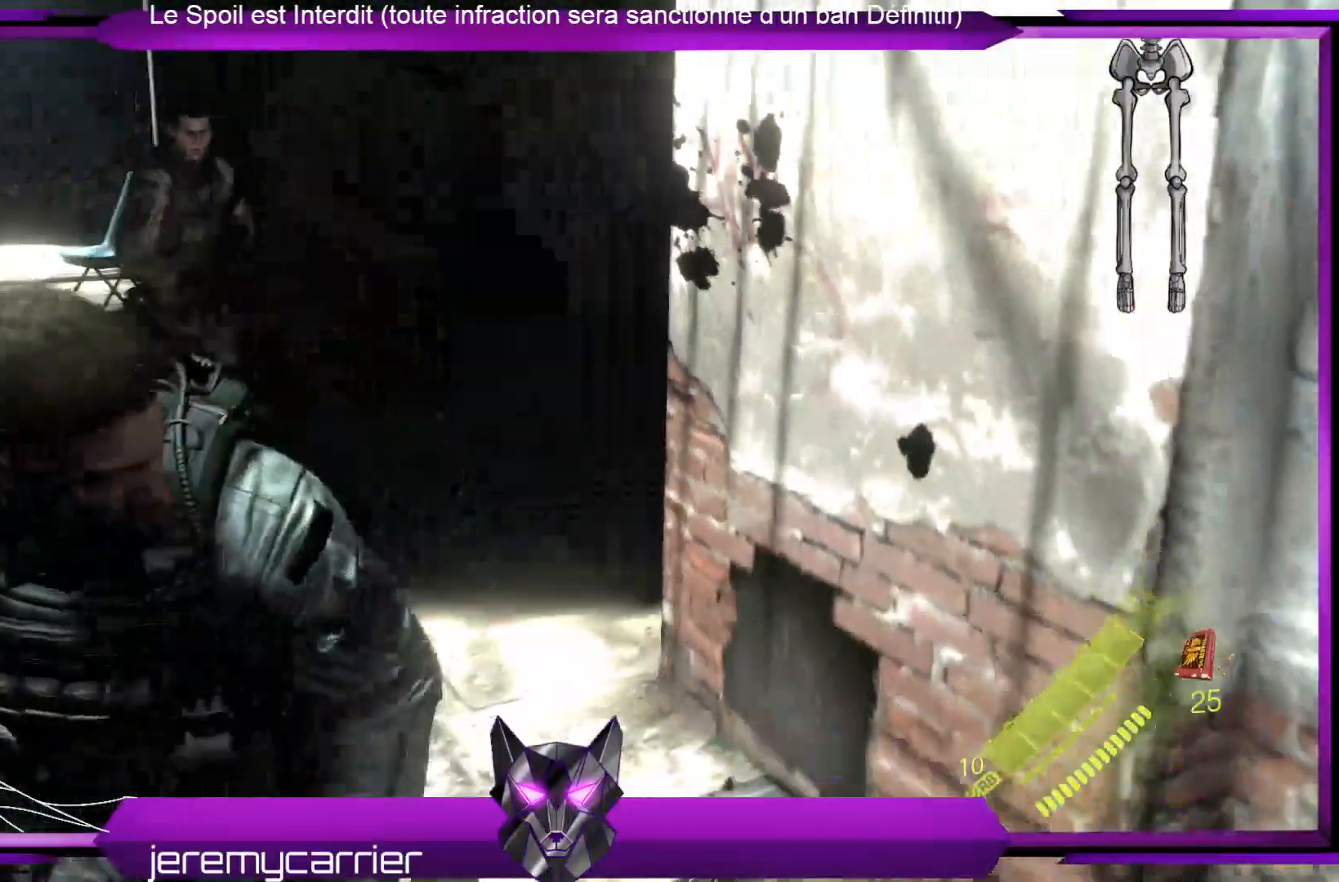
{"dt_ms": 501, "buttons": [], "left_stick": "up-left", "right_stick": "center", "events": [[133, "right_stick", "right"], [267, "left_stick", "up-left"], [367, "right_stick", "center"]]}
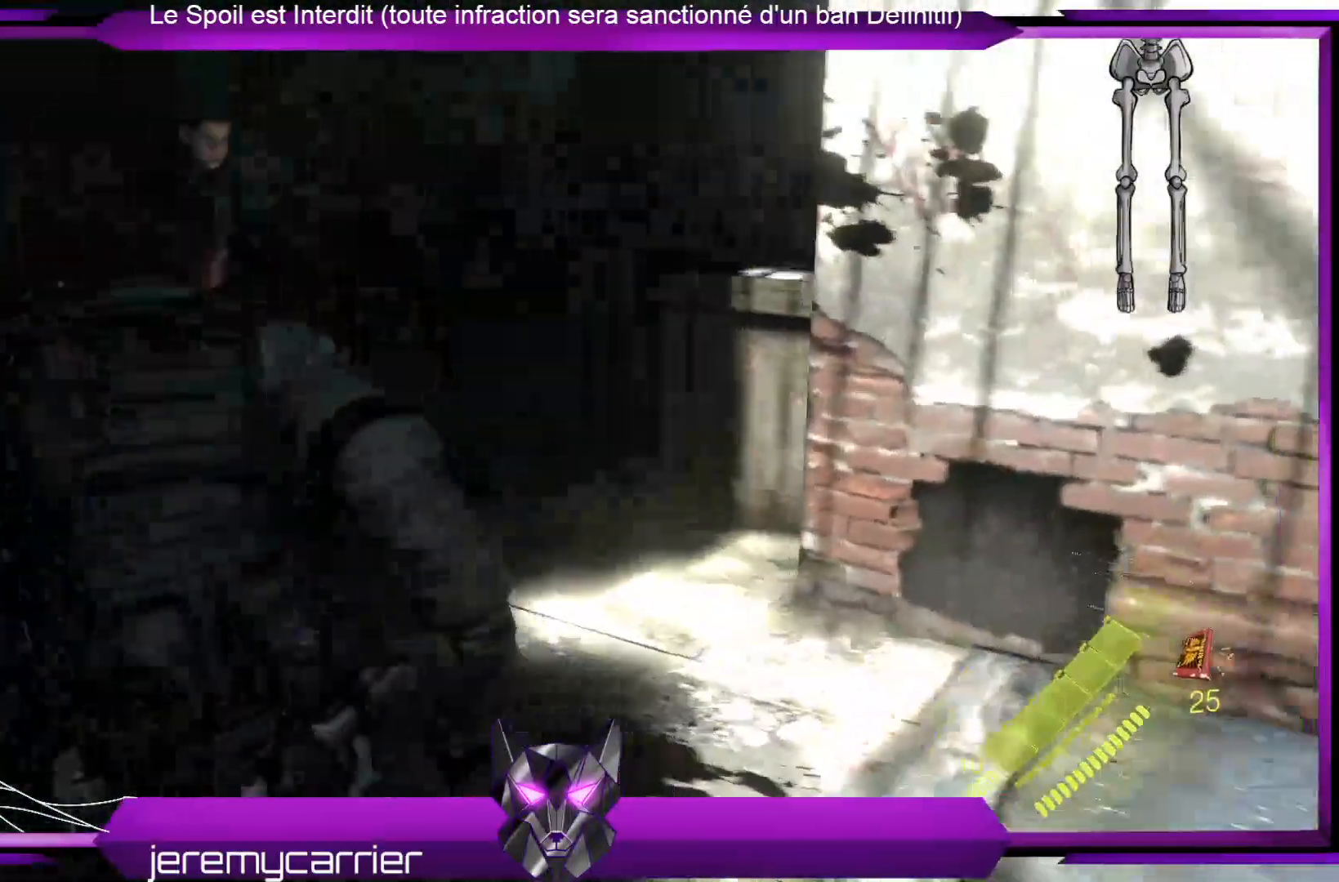
{"dt_ms": 501, "buttons": [], "left_stick": "up-left", "right_stick": "center", "events": []}
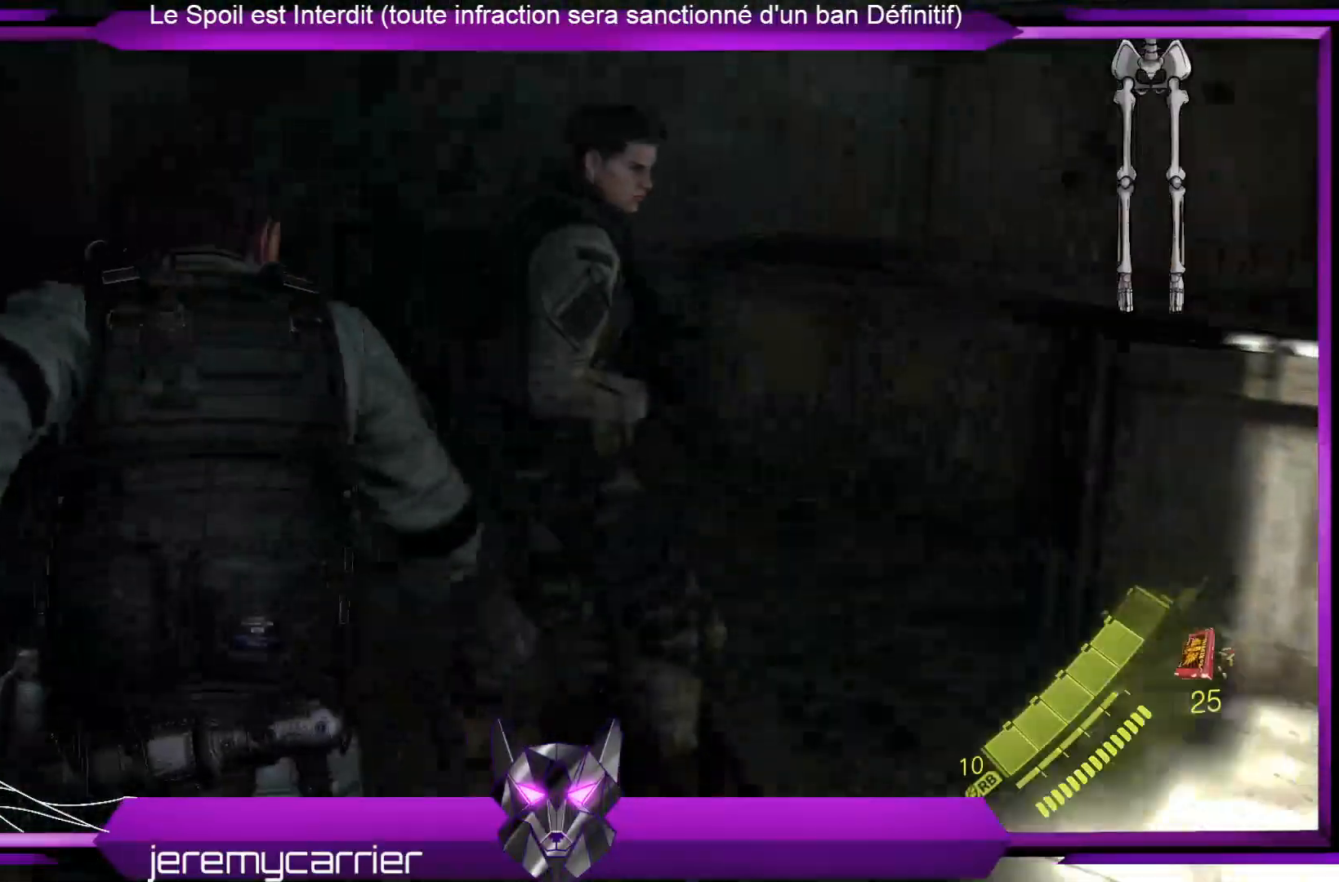
{"dt_ms": 501, "buttons": [], "left_stick": "up", "right_stick": "center", "events": [[67, "right_stick", "left"], [200, "left_stick", "up"], [501, "right_stick", "center"]]}
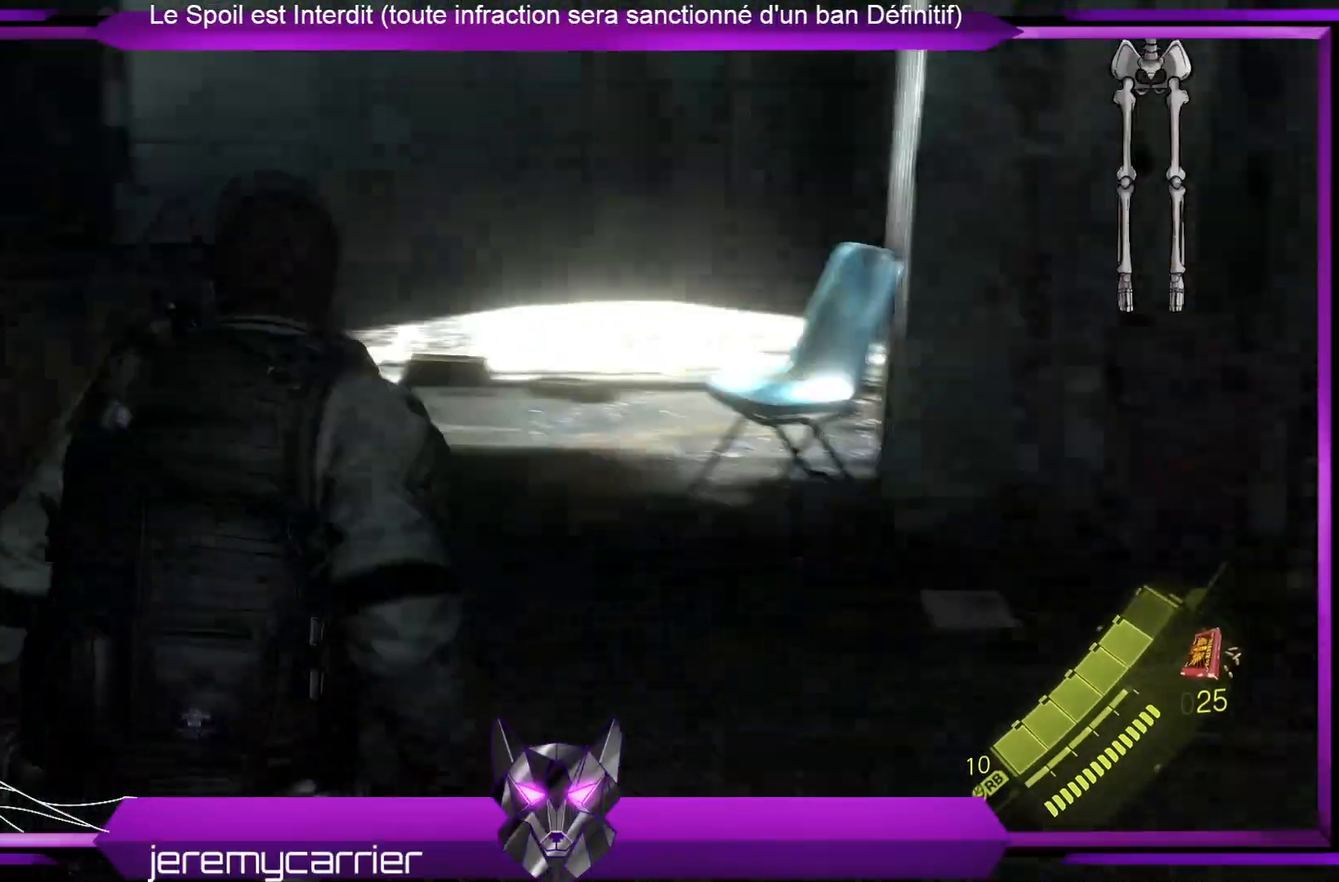
{"dt_ms": 501, "buttons": [], "left_stick": "up", "right_stick": "center", "events": []}
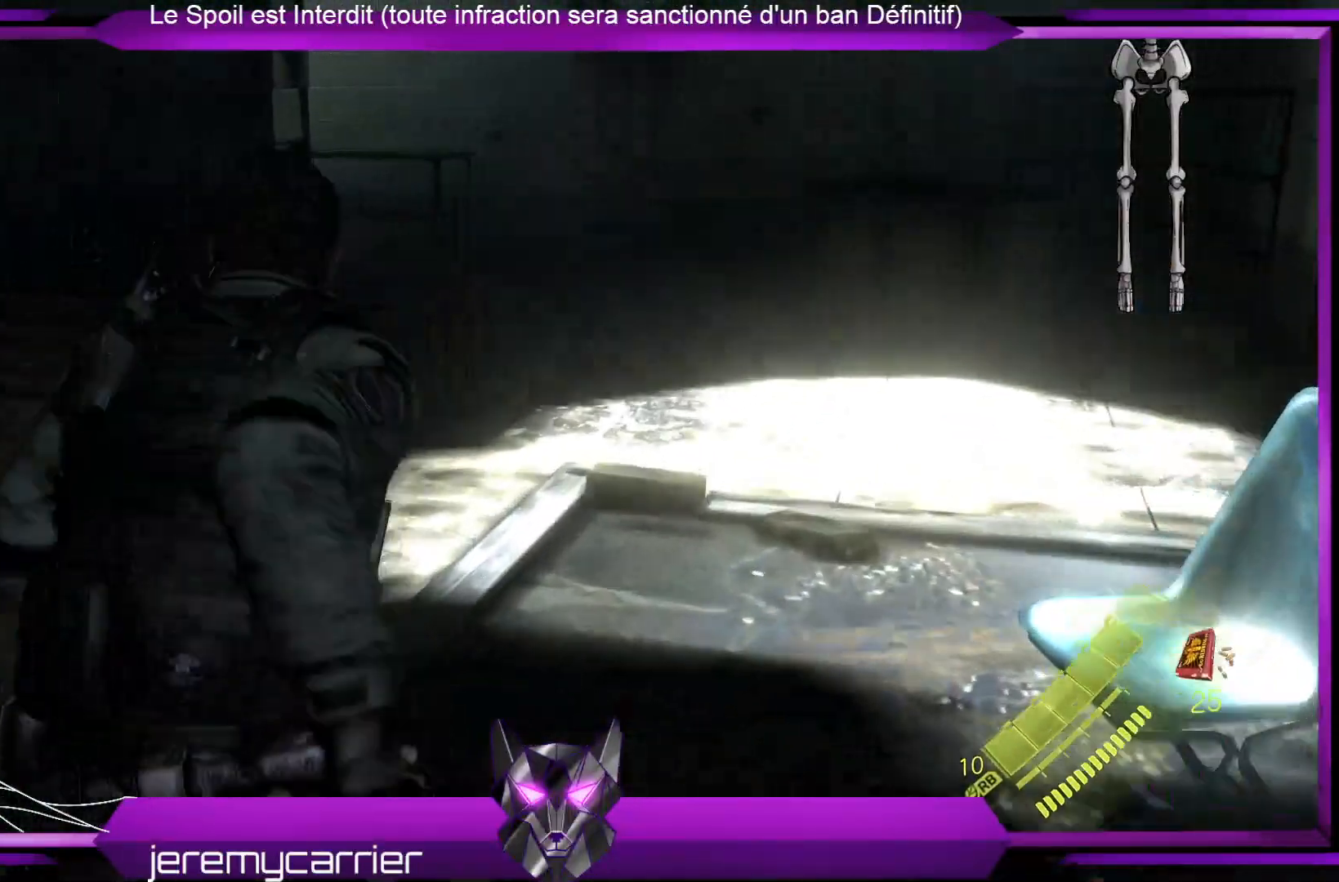
{"dt_ms": 502, "buttons": [], "left_stick": "up-right", "right_stick": "center", "events": [[34, "right_stick", "left"], [301, "right_stick", "center"], [435, "left_stick", "up-right"]]}
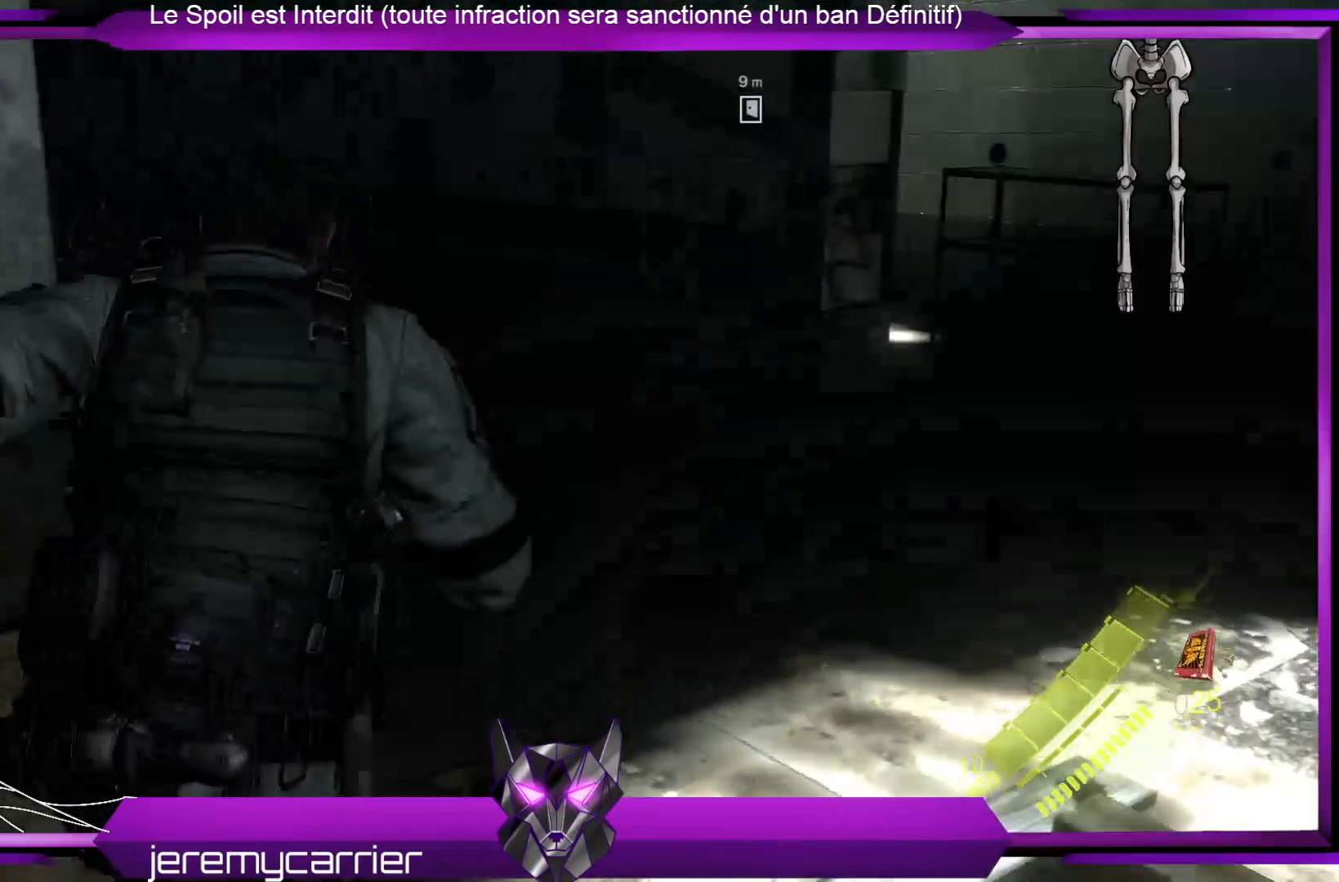
{"dt_ms": 501, "buttons": [], "left_stick": "up-right", "right_stick": "center", "events": [[200, "right_stick", "left"], [334, "right_stick", "center"]]}
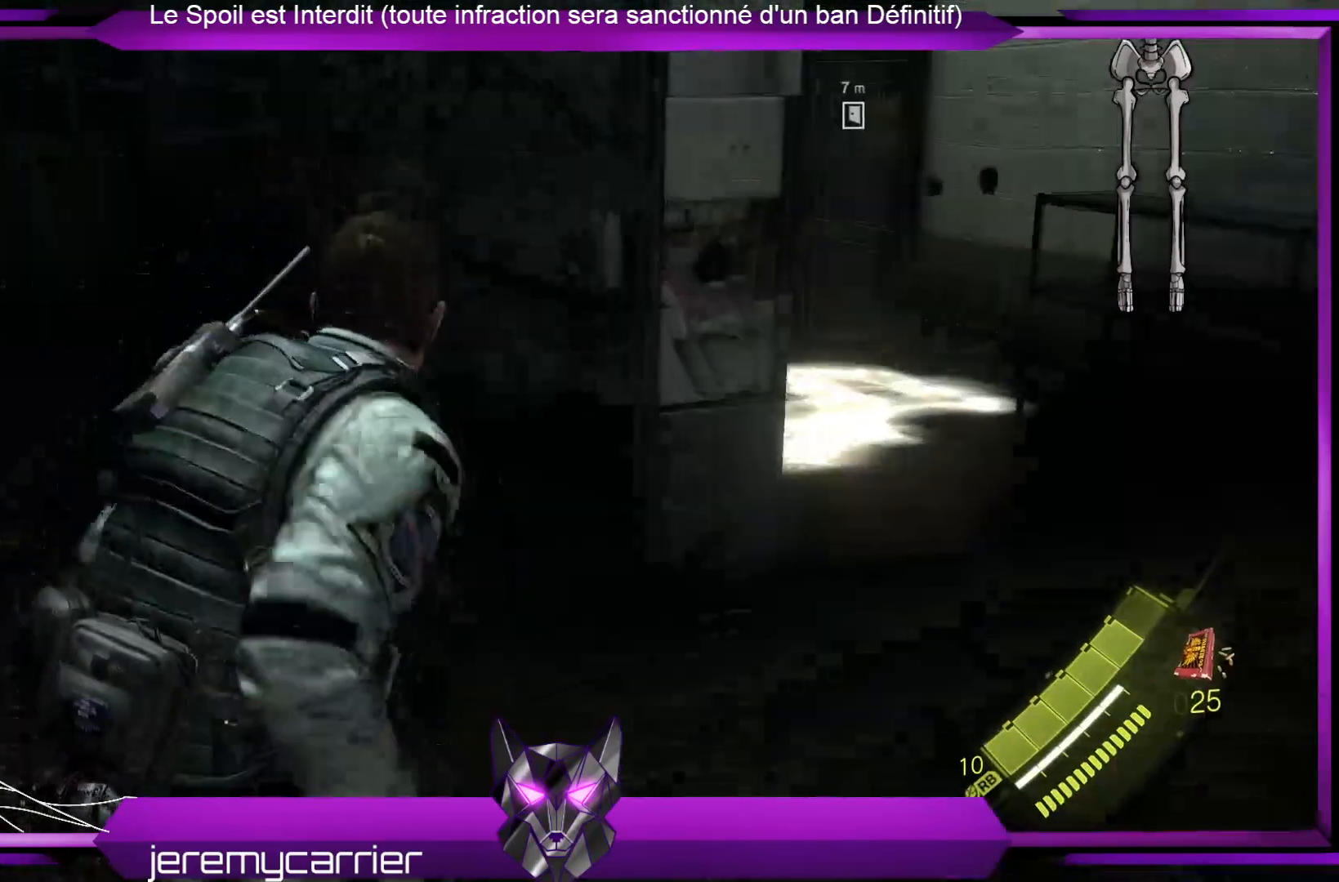
{"dt_ms": 501, "buttons": [], "left_stick": "up-right", "right_stick": "center", "events": []}
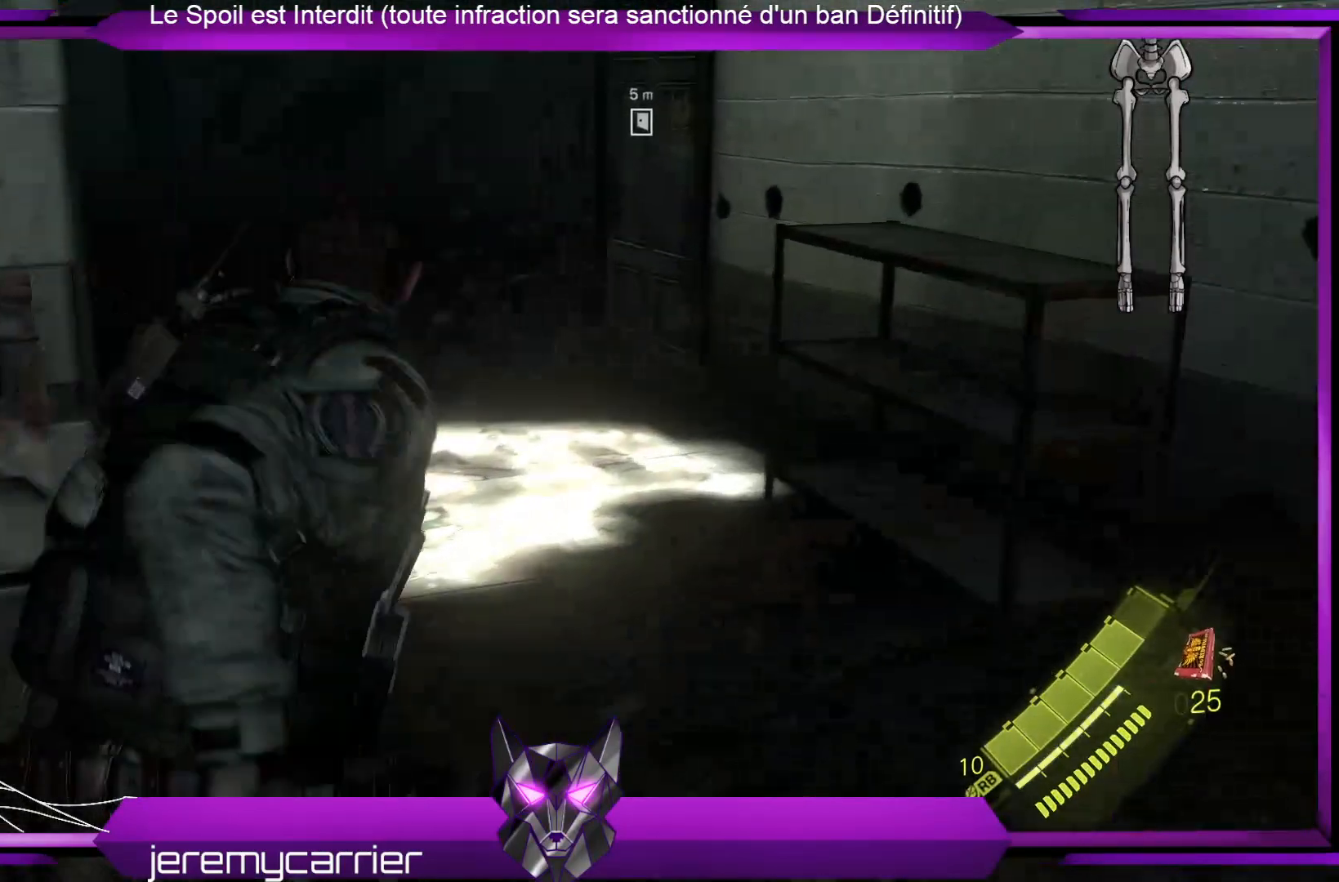
{"dt_ms": 501, "buttons": [], "left_stick": "up", "right_stick": "center", "events": [[167, "left_stick", "up"]]}
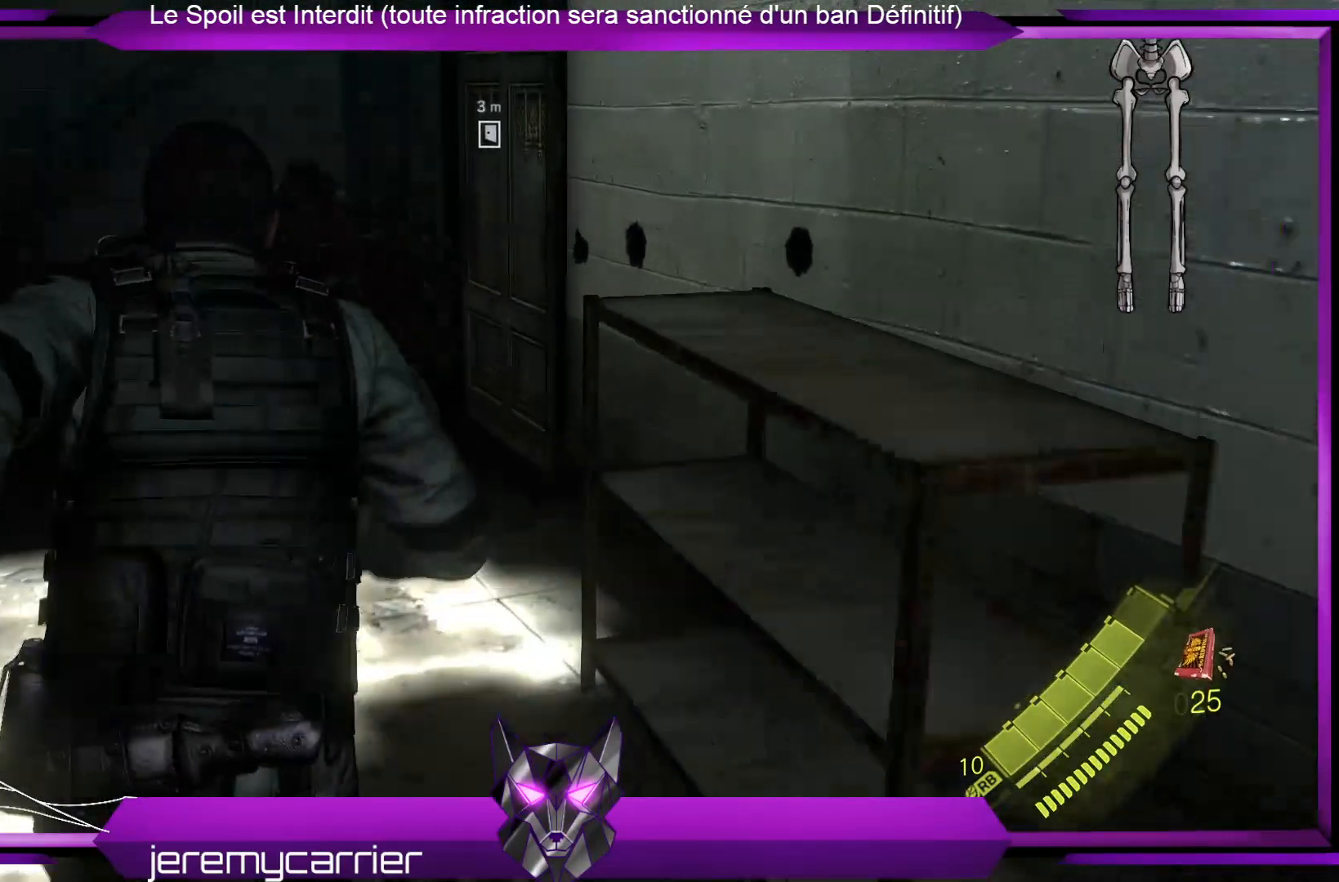
{"dt_ms": 502, "buttons": [], "left_stick": "up", "right_stick": "center", "events": []}
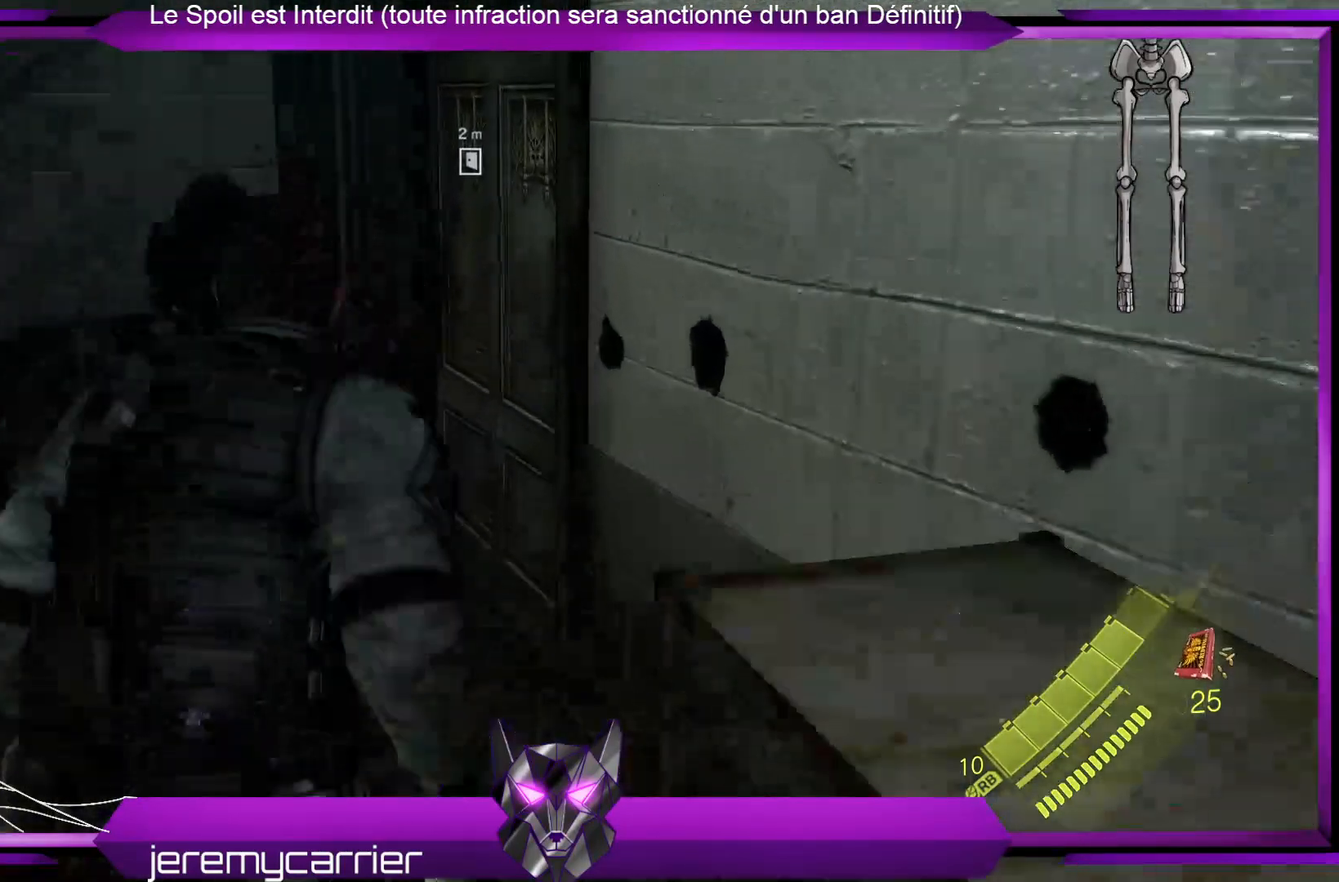
{"dt_ms": 501, "buttons": [], "left_stick": "center", "right_stick": "center", "events": [[467, "left_stick", "center"]]}
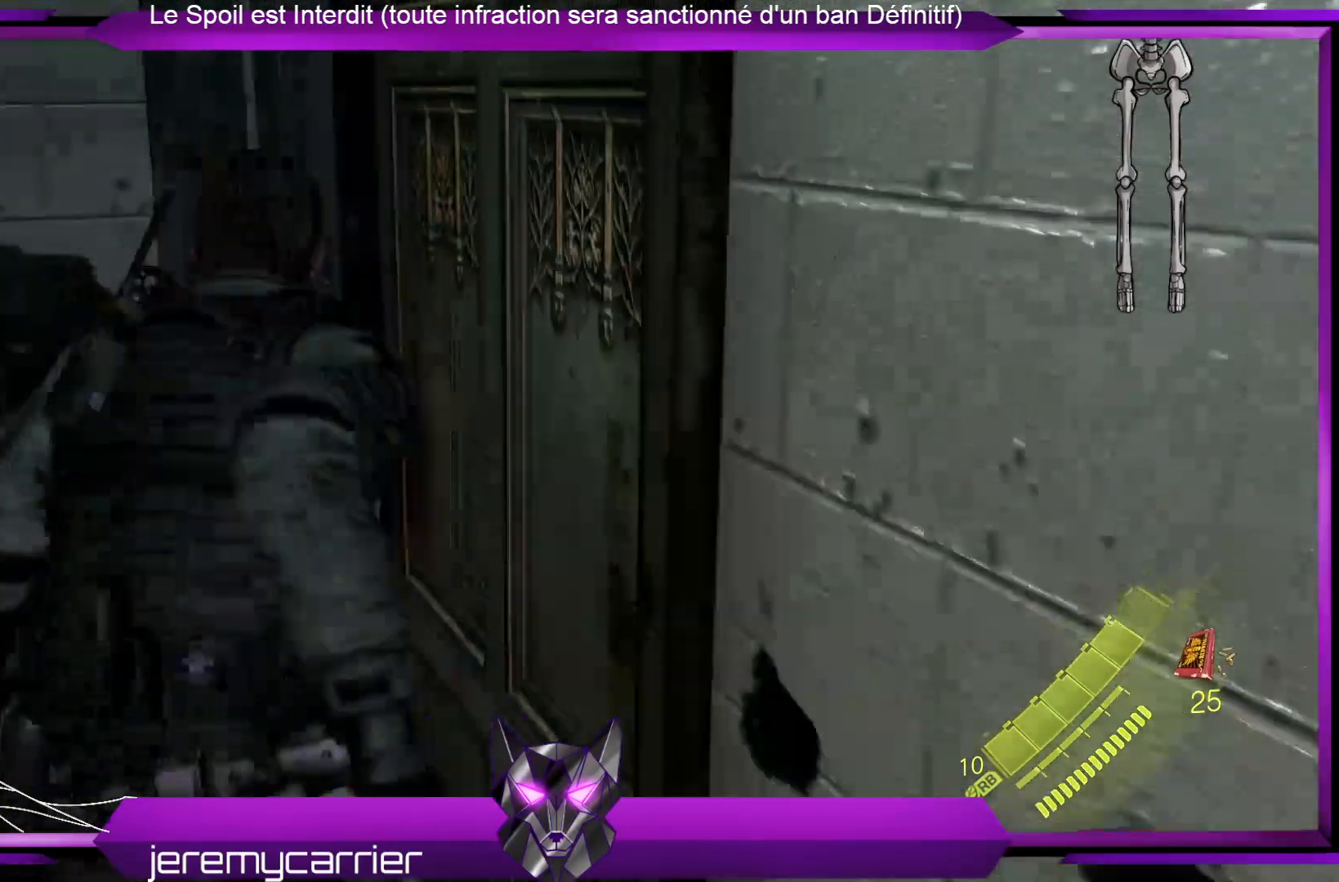
{"dt_ms": 501, "buttons": [], "left_stick": "center", "right_stick": "center", "events": []}
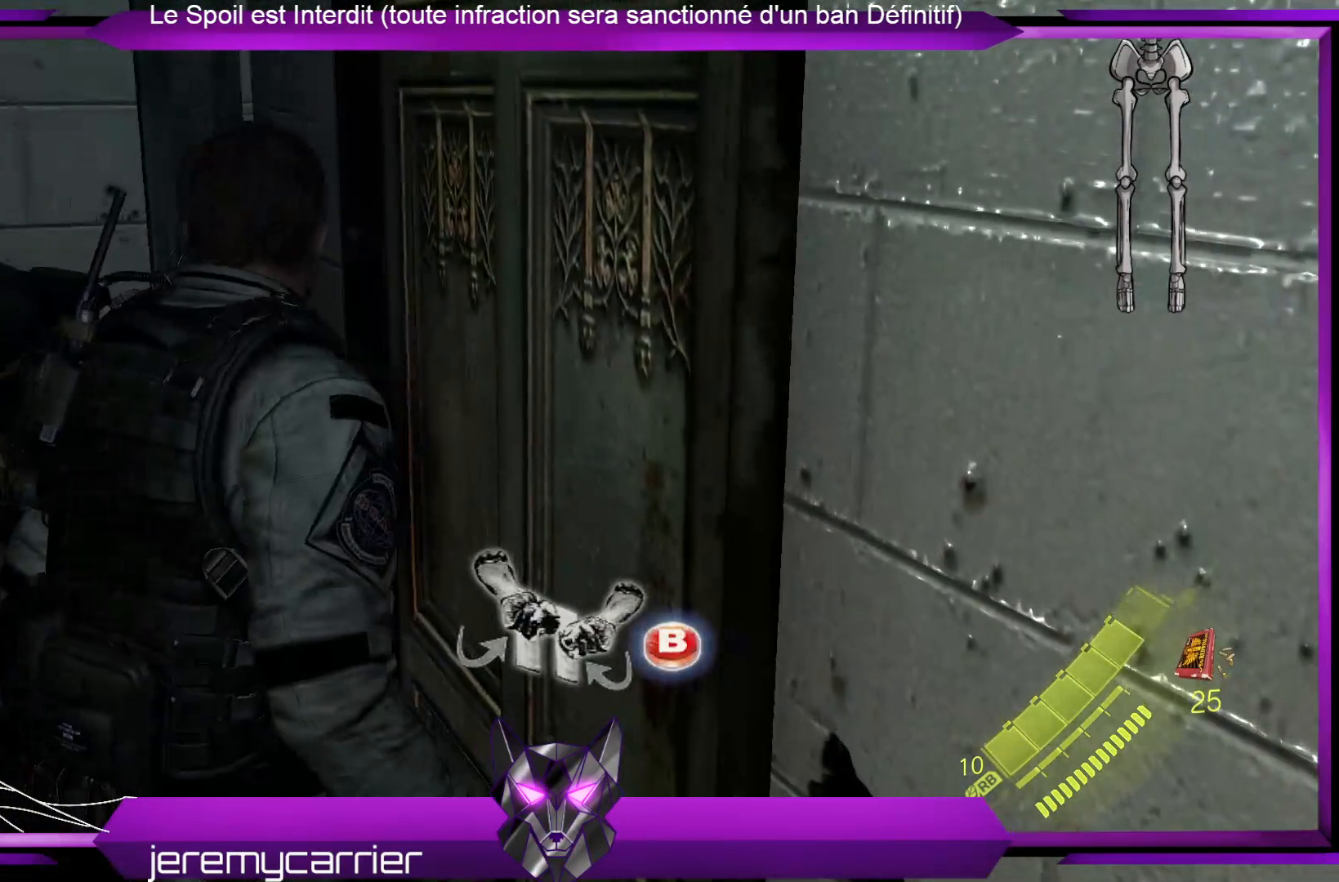
{"dt_ms": 501, "buttons": [], "left_stick": "center", "right_stick": "center", "events": [[134, "B", "down"], [234, "B", "up"]]}